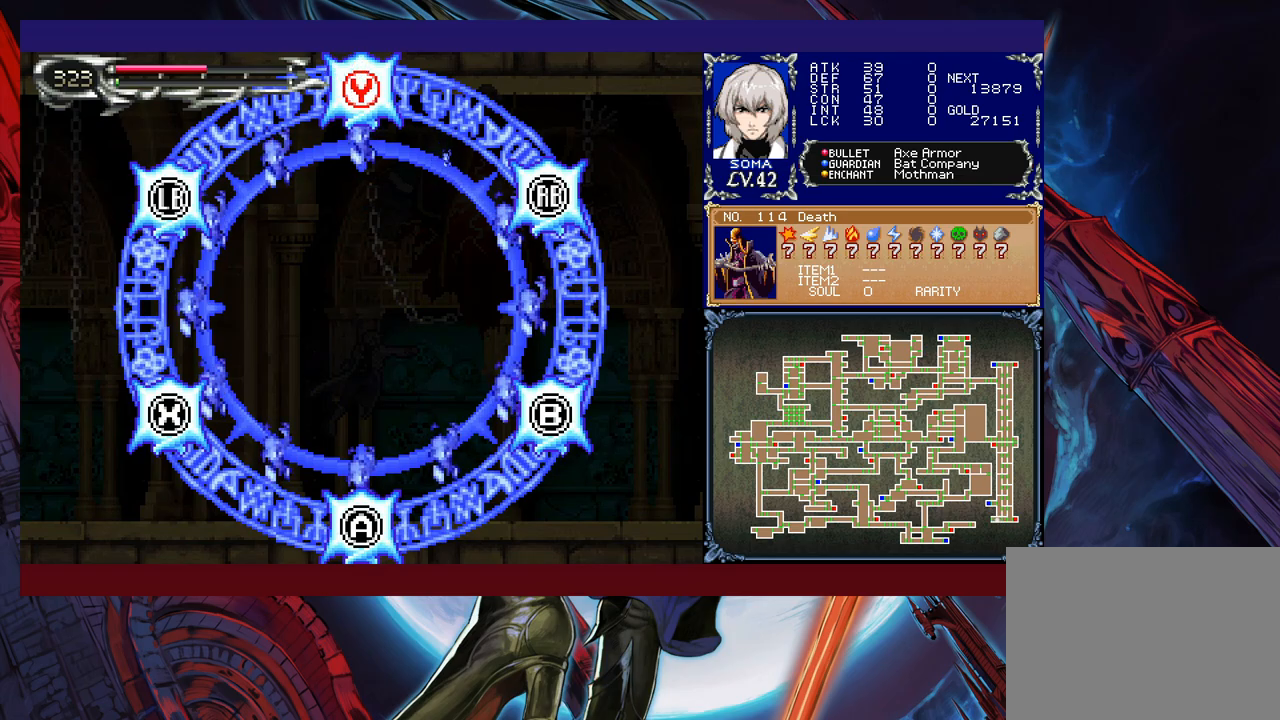
Gameplay with a controller (Xbox layout); each line is a JSON object with the inputs held at the frame after it. "events" lists button and stick changes between this image and that frame as [ms after this image, input, new state], when the widget could be followed in between. Not read: L2 R2 right_stick.
{"buttons": ["X"], "left_stick": "center", "events": [[83, "L1", "up"], [383, "X", "down"]]}
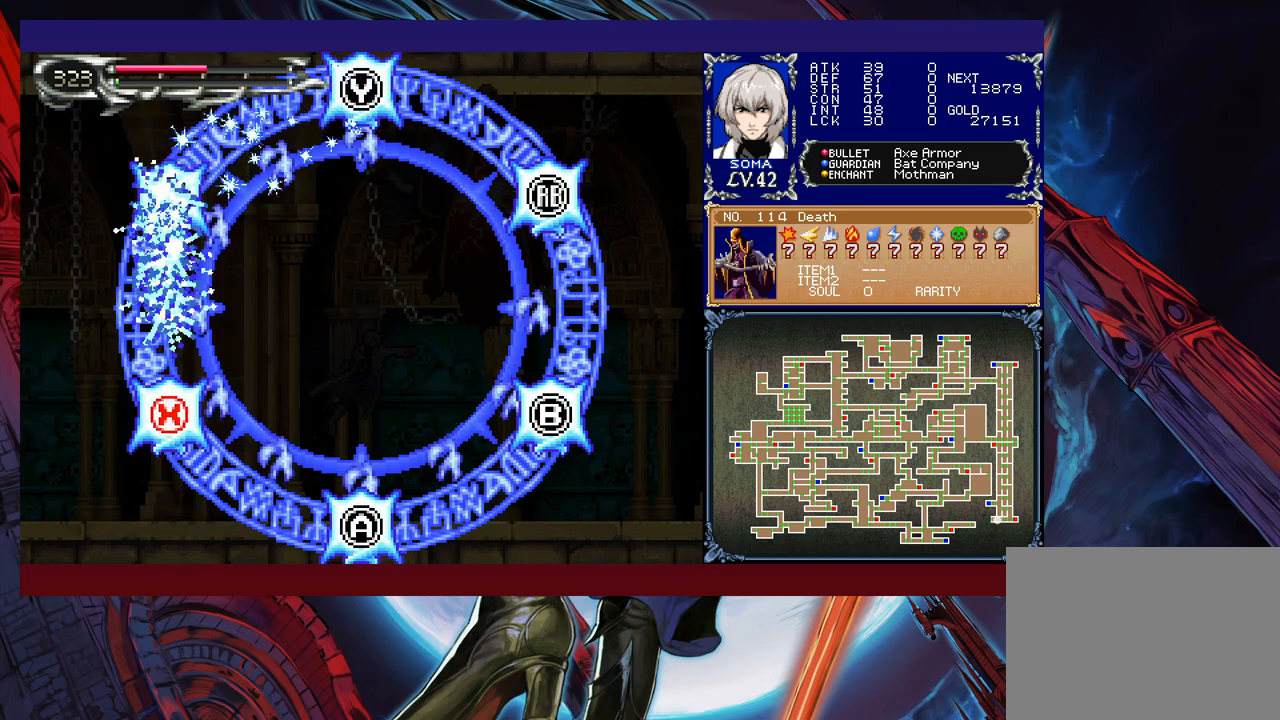
{"buttons": [], "left_stick": "center", "events": [[17, "X", "up"], [233, "A", "down"], [367, "A", "up"]]}
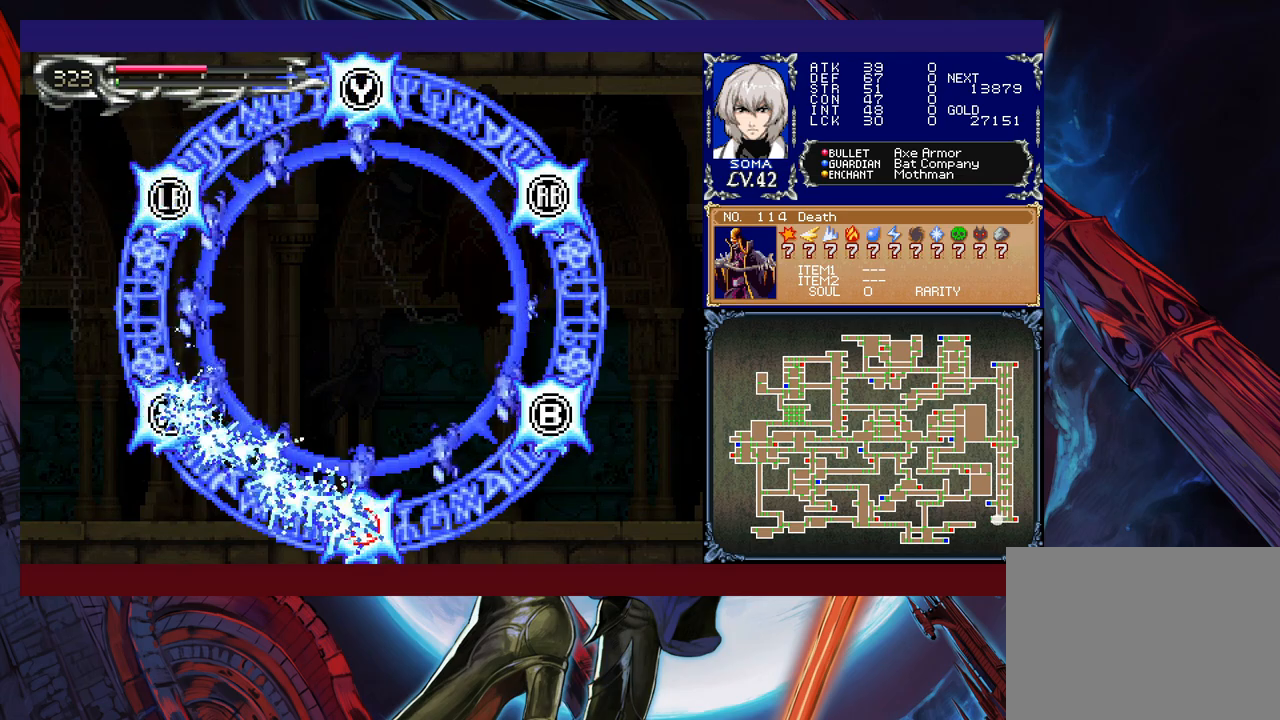
{"buttons": [], "left_stick": "center", "events": [[33, "B", "down"], [133, "B", "up"], [333, "Y", "down"], [433, "Y", "up"]]}
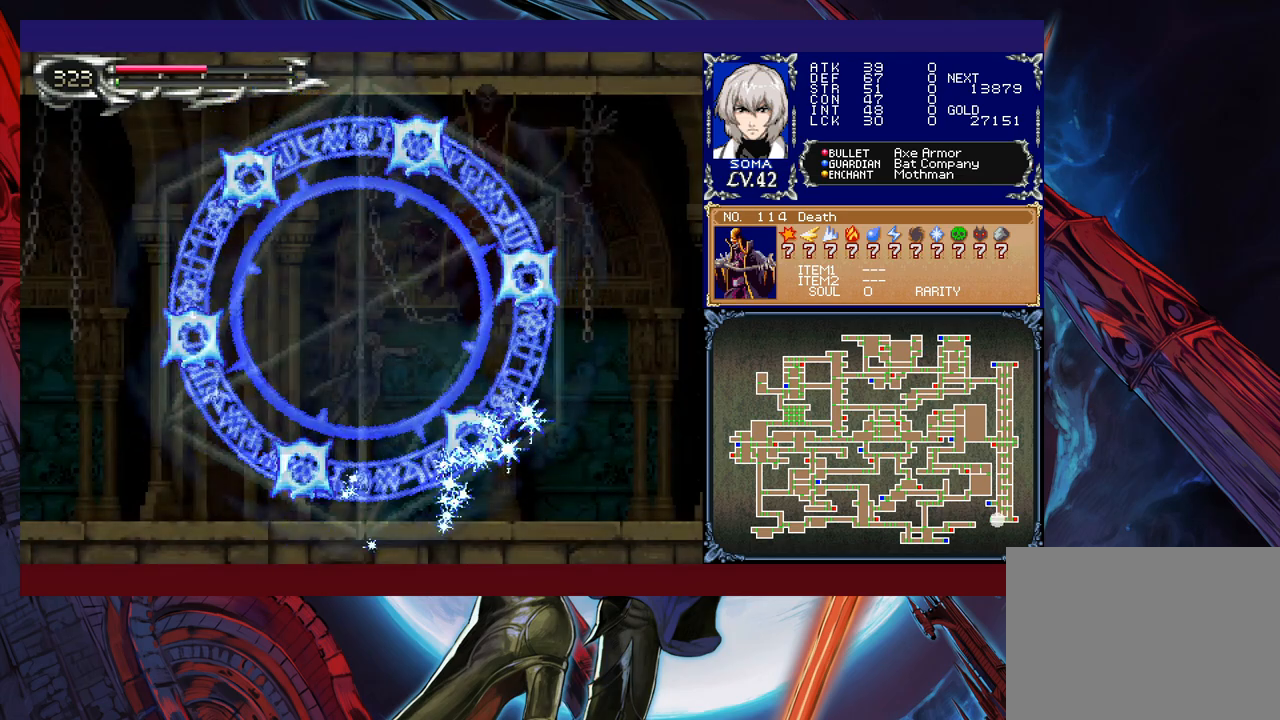
{"buttons": [], "left_stick": "left", "events": [[283, "left_stick", "left"]]}
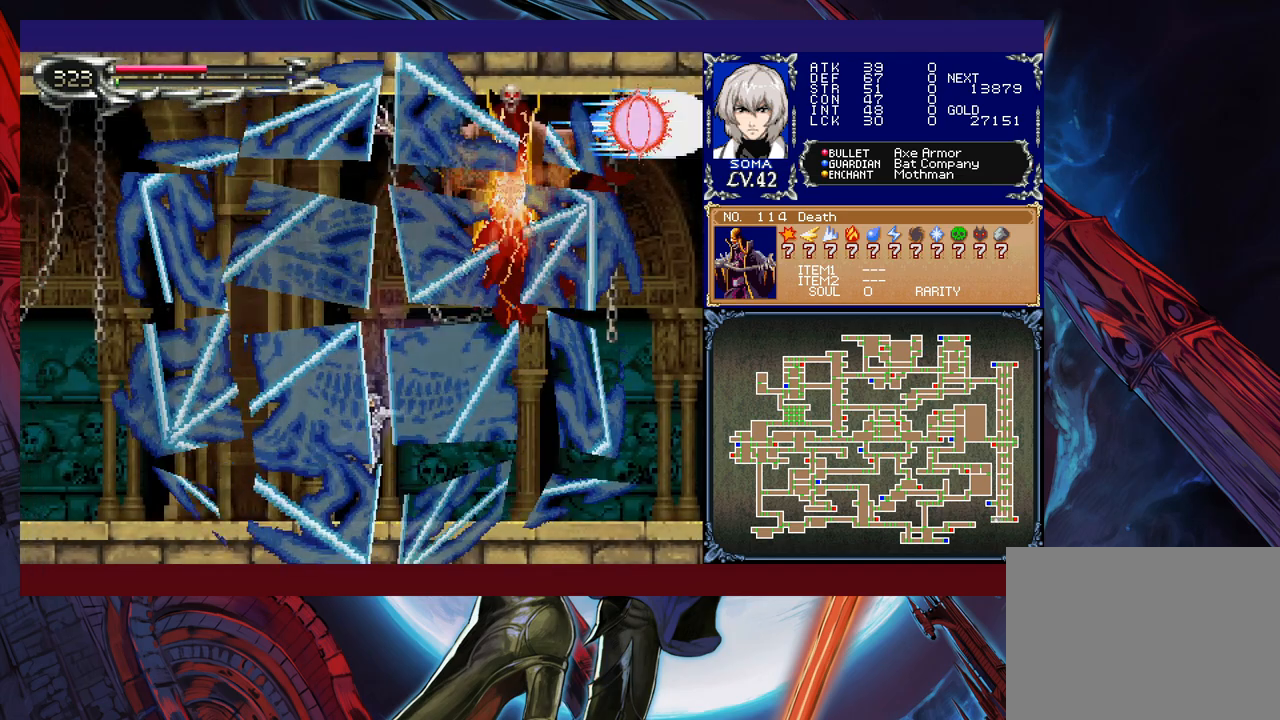
{"buttons": ["A", "B"], "left_stick": "left", "events": [[67, "left_stick", "right"], [133, "B", "down"], [233, "A", "down"], [267, "left_stick", "center"], [317, "left_stick", "left"]]}
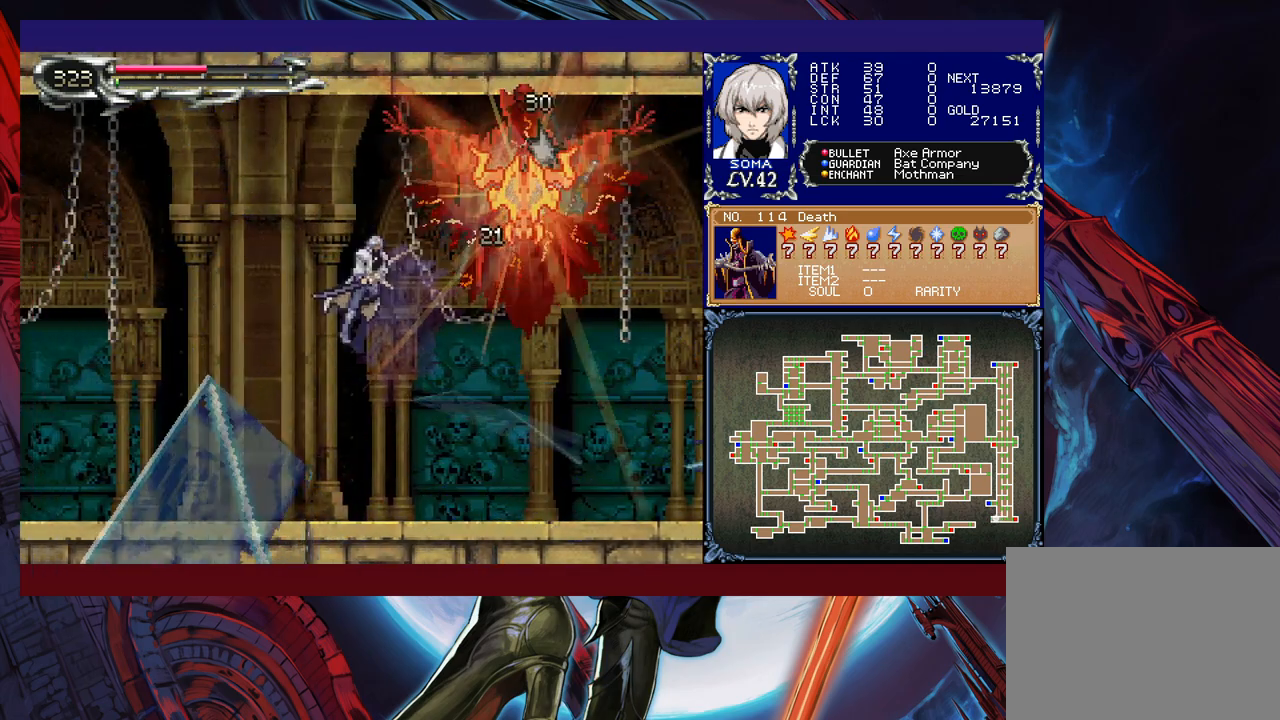
{"buttons": [], "left_stick": "center", "events": [[83, "left_stick", "right"], [117, "A", "up"], [183, "B", "up"], [233, "left_stick", "center"], [367, "A", "down"], [467, "A", "up"]]}
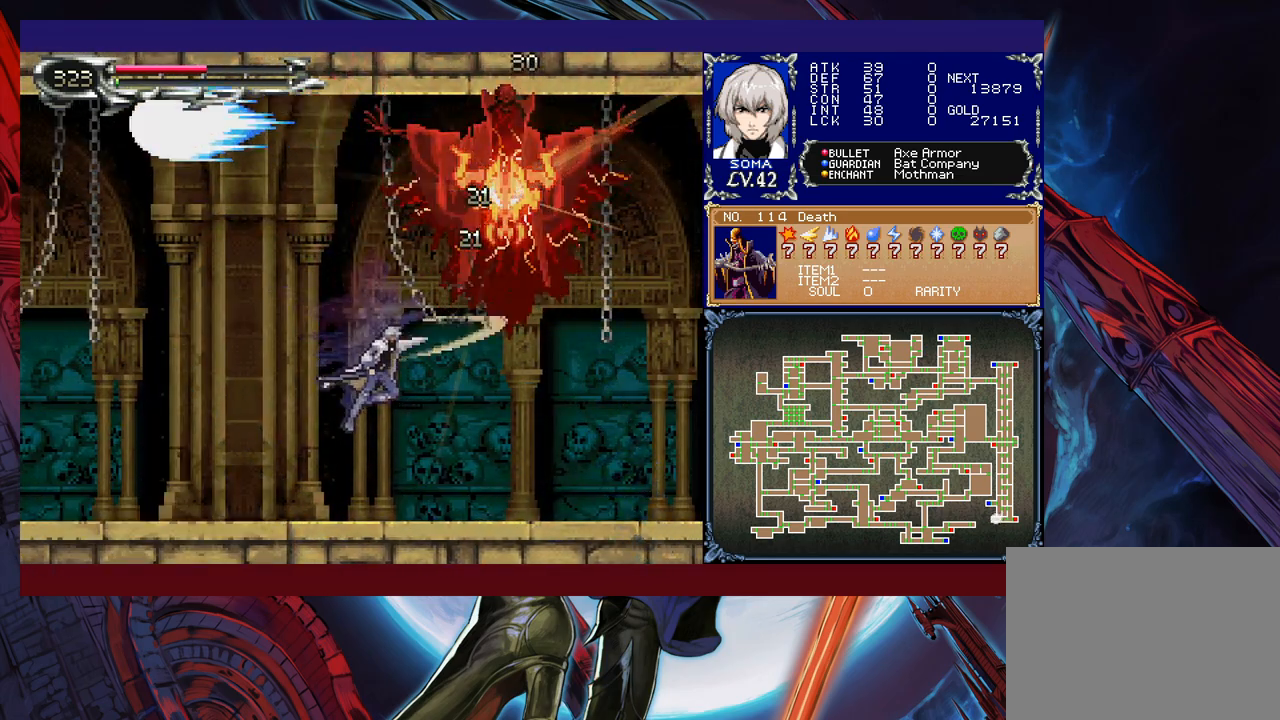
{"buttons": ["A", "B"], "left_stick": "center", "events": [[233, "B", "down"], [333, "A", "down"]]}
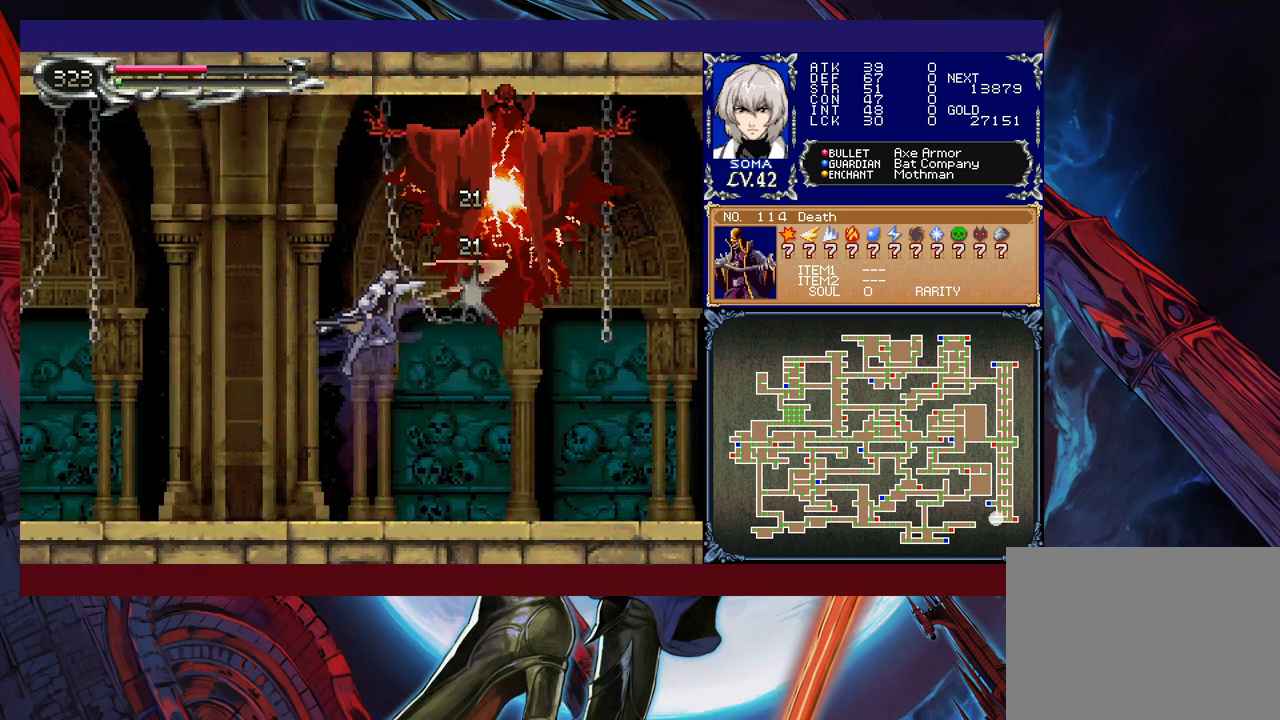
{"buttons": ["A"], "left_stick": "center", "events": [[233, "A", "up"], [283, "B", "up"], [433, "A", "down"]]}
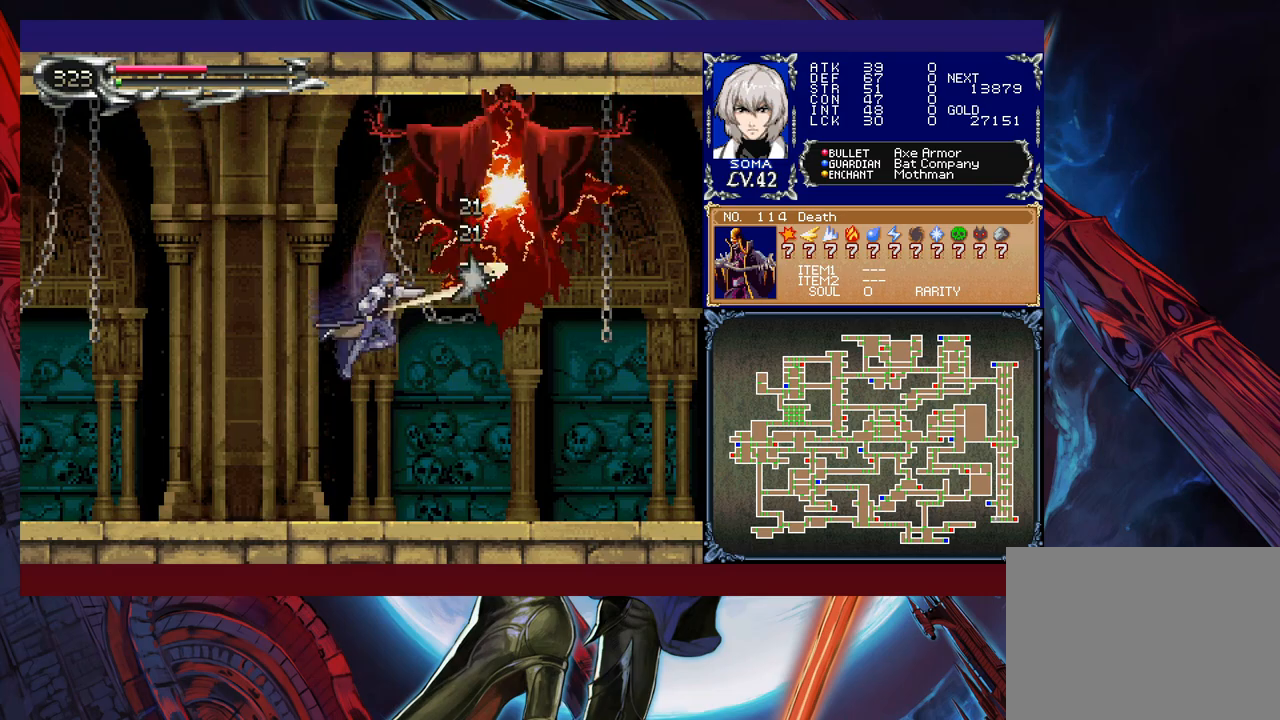
{"buttons": [], "left_stick": "left", "events": [[33, "A", "up"], [383, "left_stick", "left"]]}
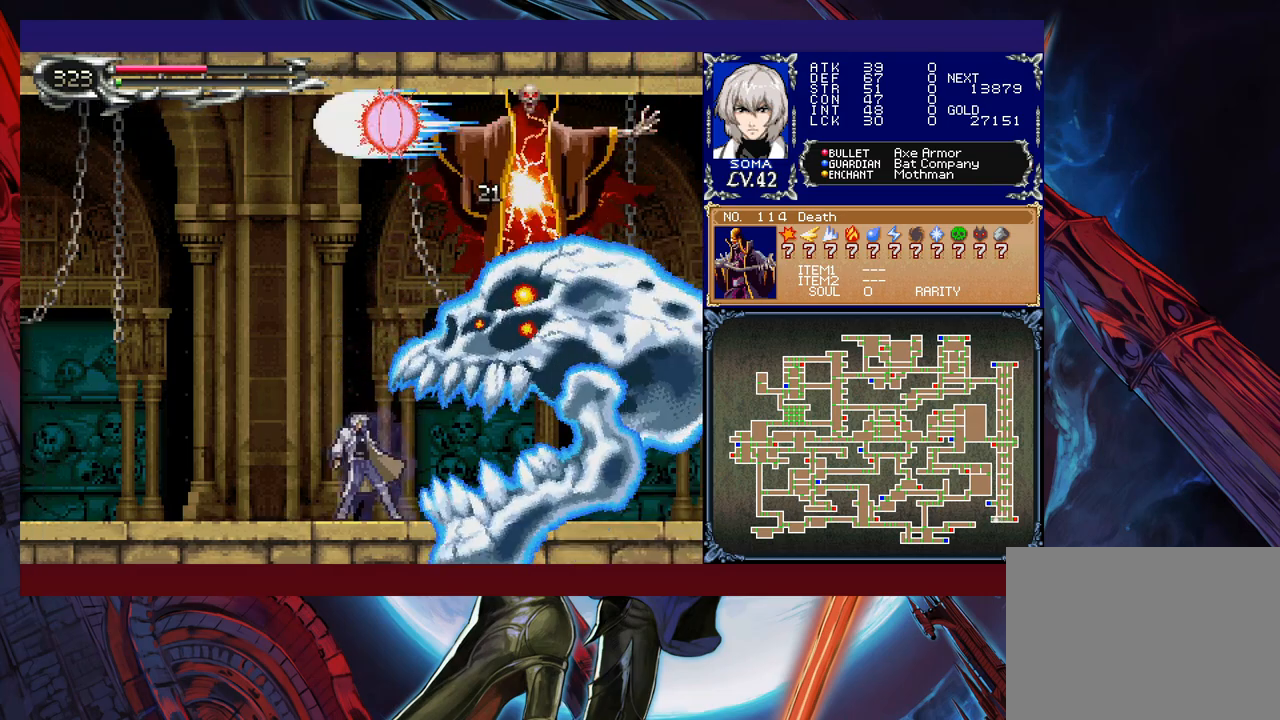
{"buttons": [], "left_stick": "right", "events": [[333, "left_stick", "right"]]}
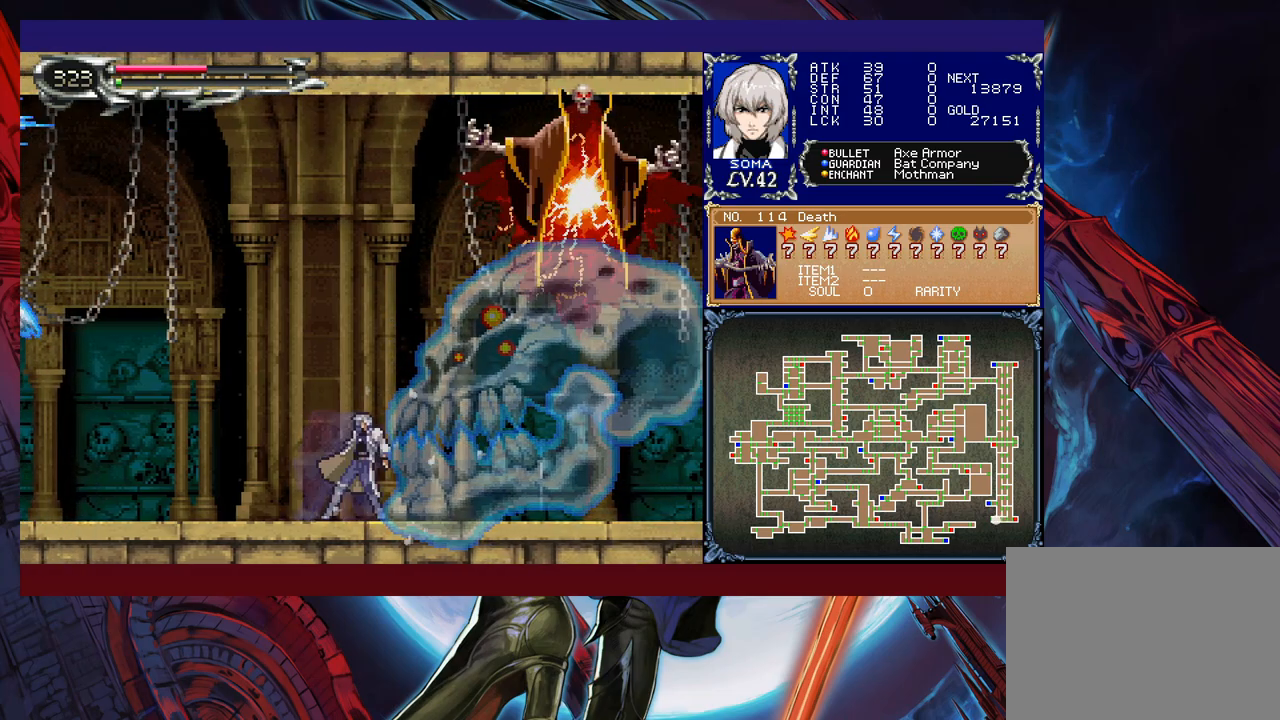
{"buttons": [], "left_stick": "right", "events": []}
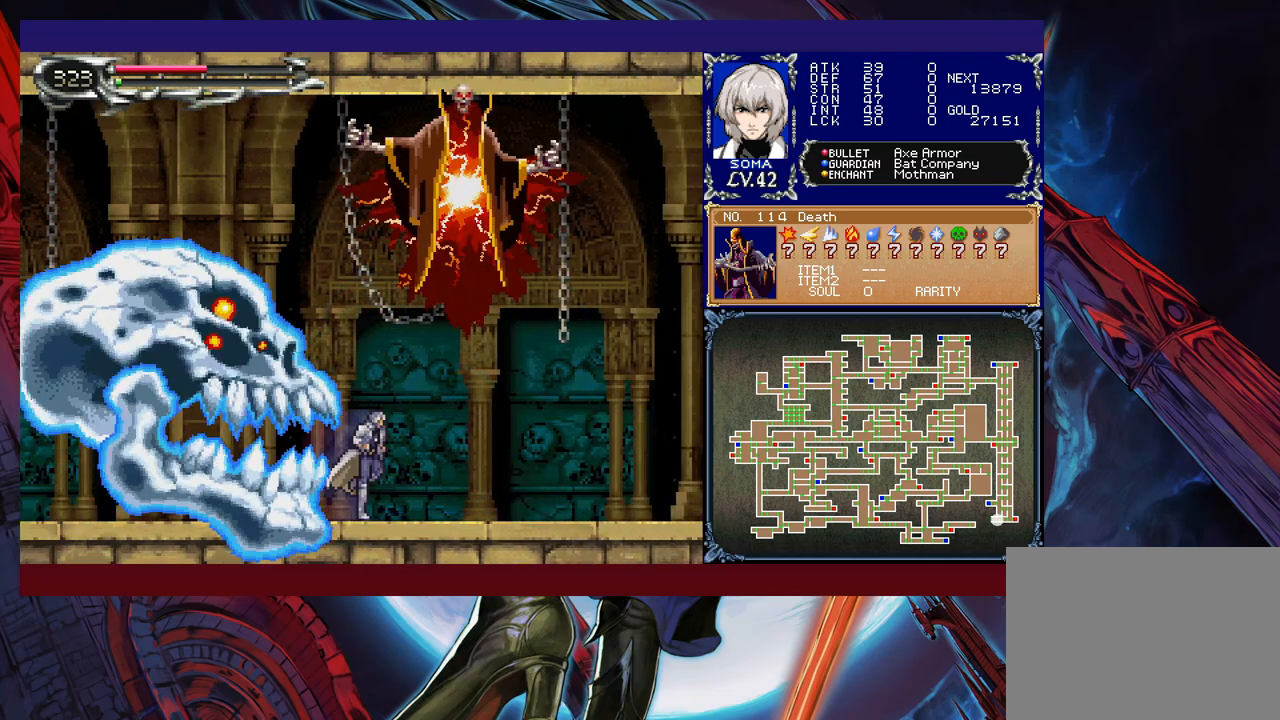
{"buttons": [], "left_stick": "left", "events": [[283, "left_stick", "left"]]}
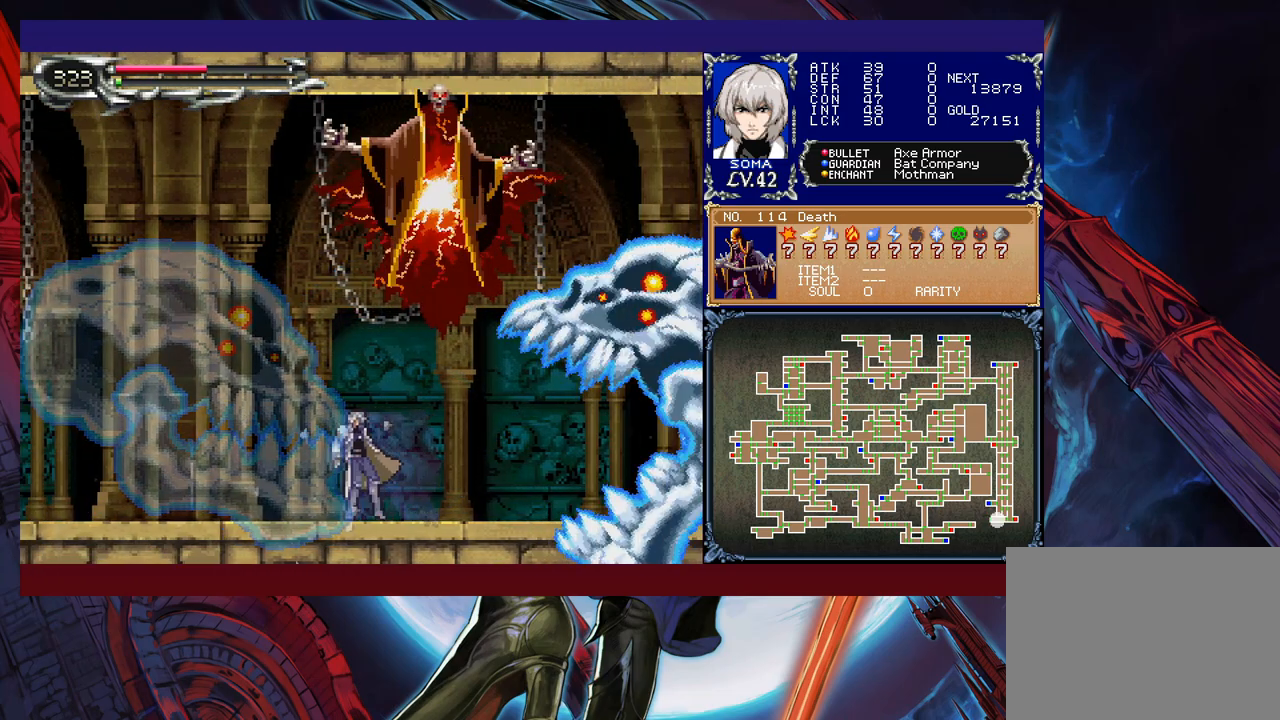
{"buttons": [], "left_stick": "left", "events": []}
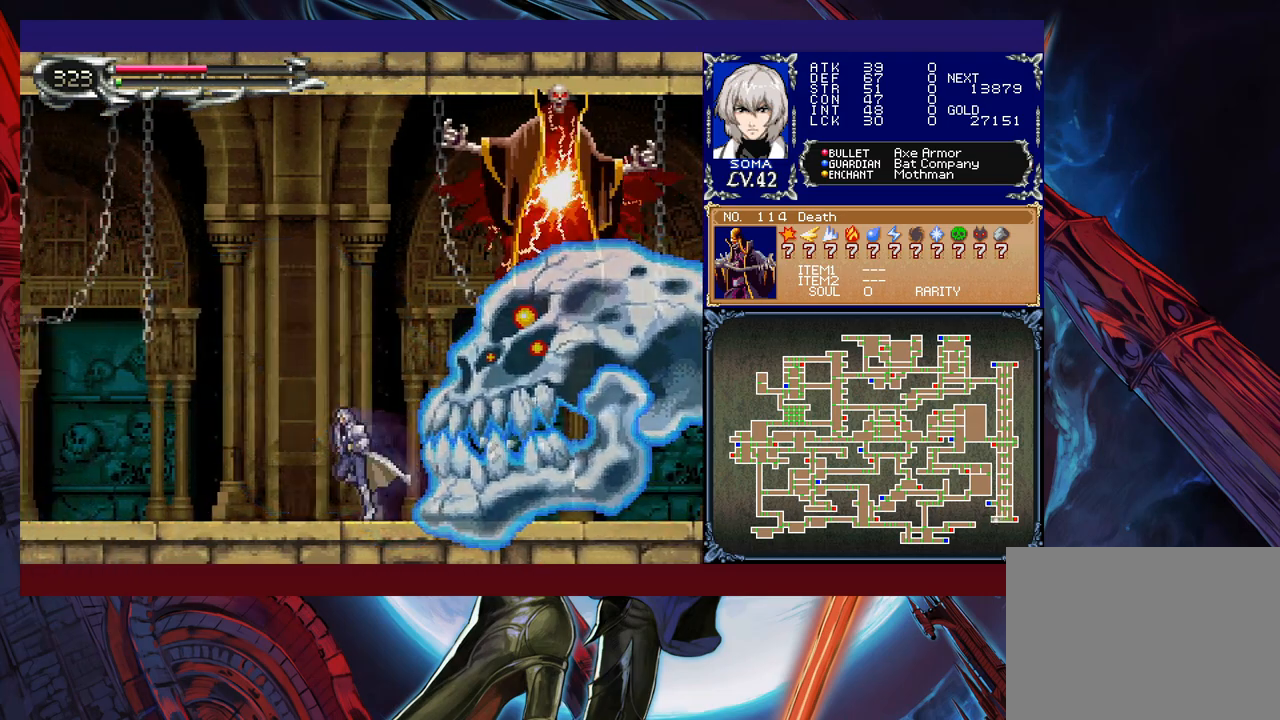
{"buttons": [], "left_stick": "right", "events": [[83, "left_stick", "right"]]}
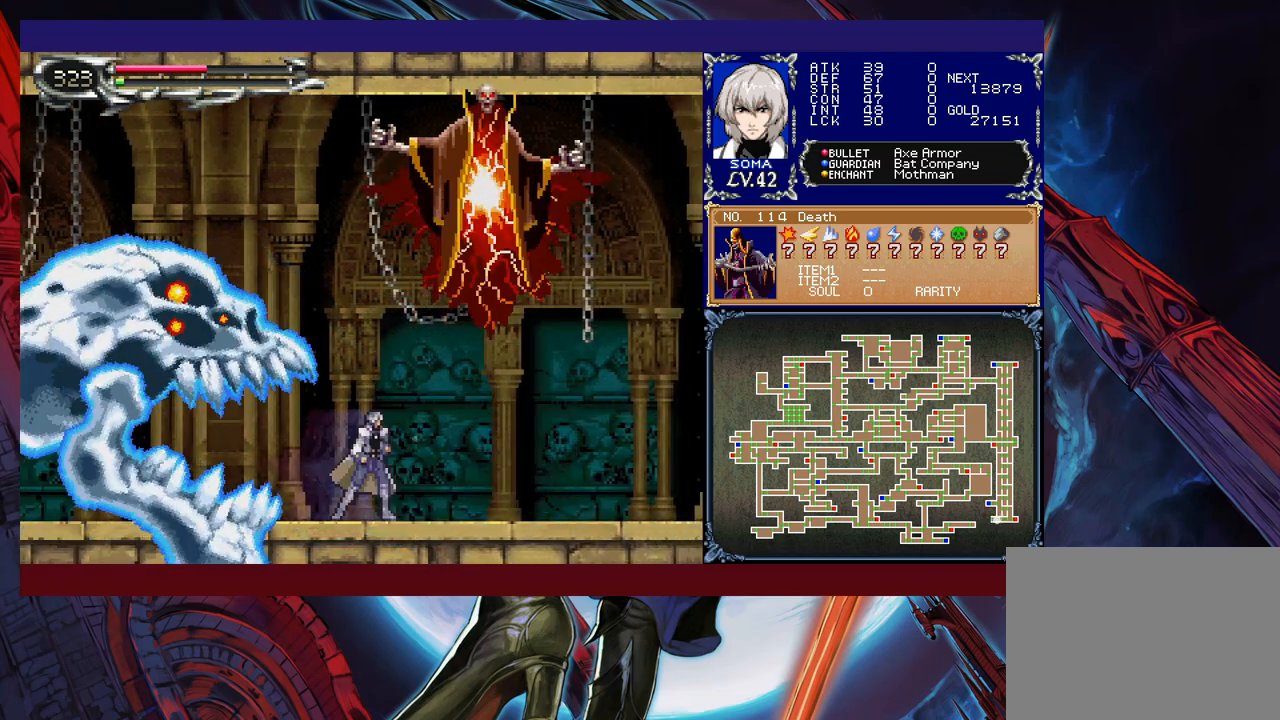
{"buttons": [], "left_stick": "right", "events": []}
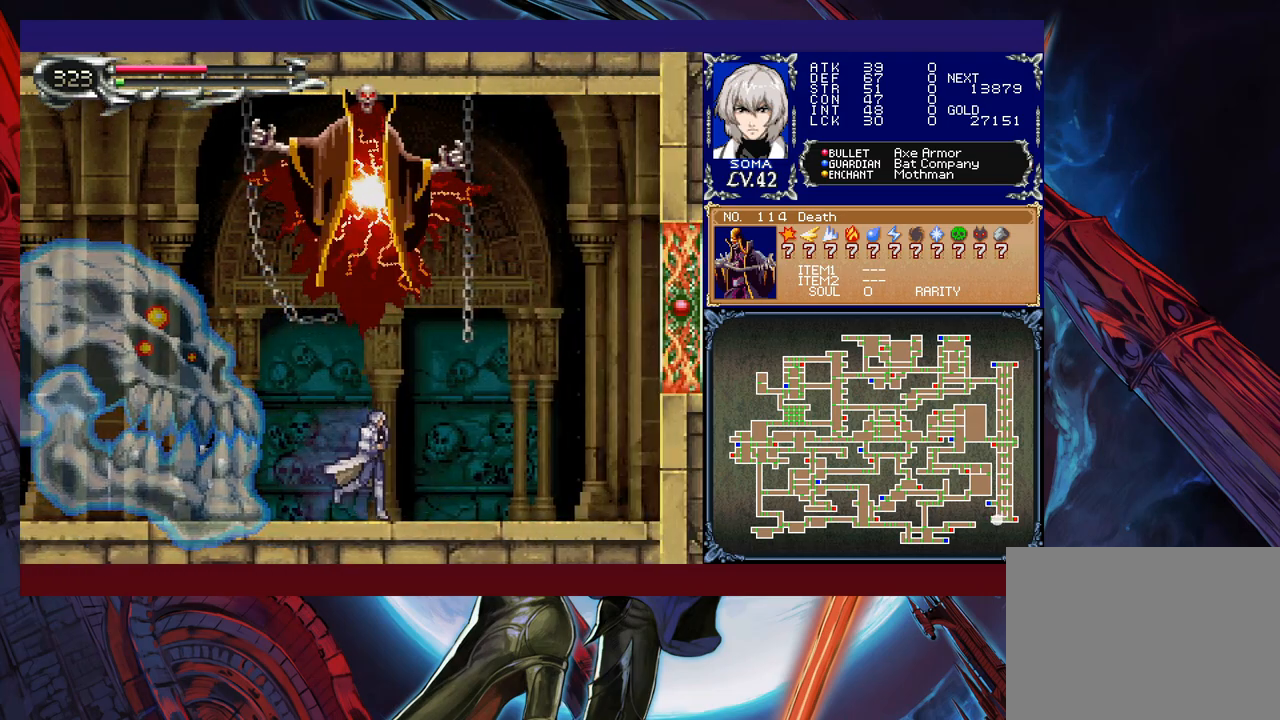
{"buttons": ["A", "B"], "left_stick": "right", "events": [[283, "B", "down"], [333, "left_stick", "left"], [433, "A", "down"], [433, "left_stick", "right"]]}
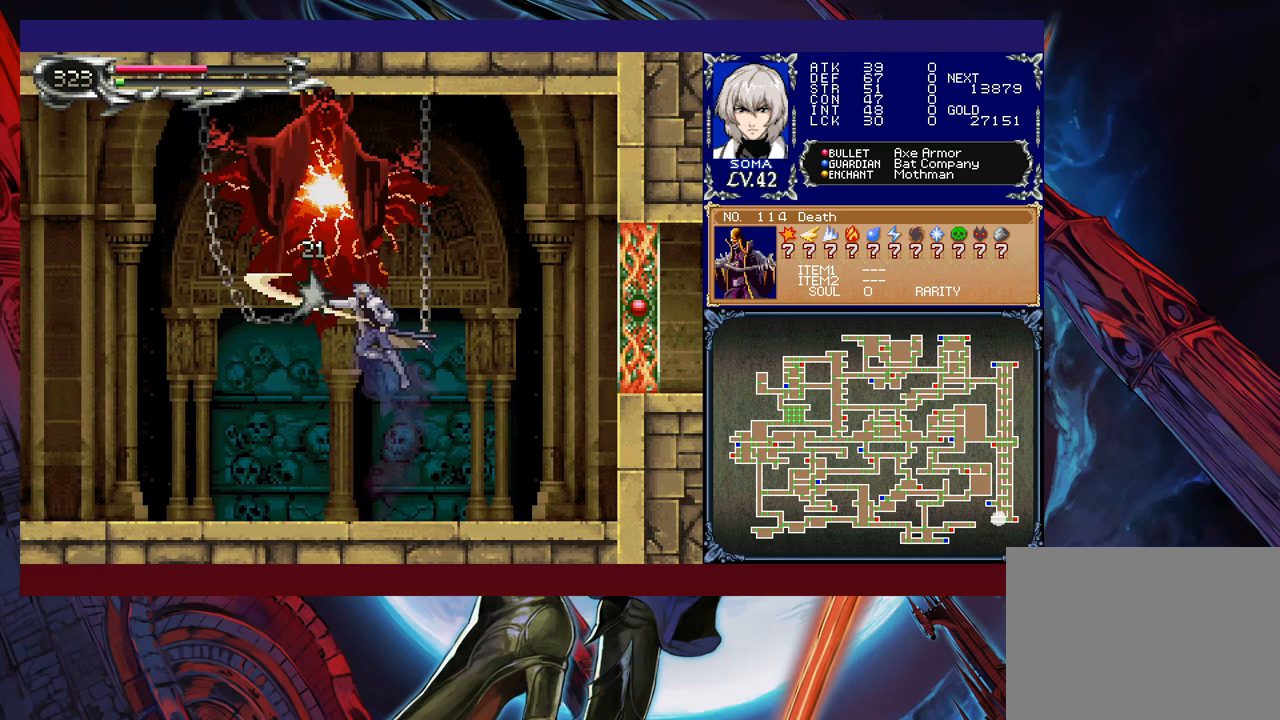
{"buttons": [], "left_stick": "left", "events": [[317, "A", "up"], [383, "B", "up"], [433, "left_stick", "left"]]}
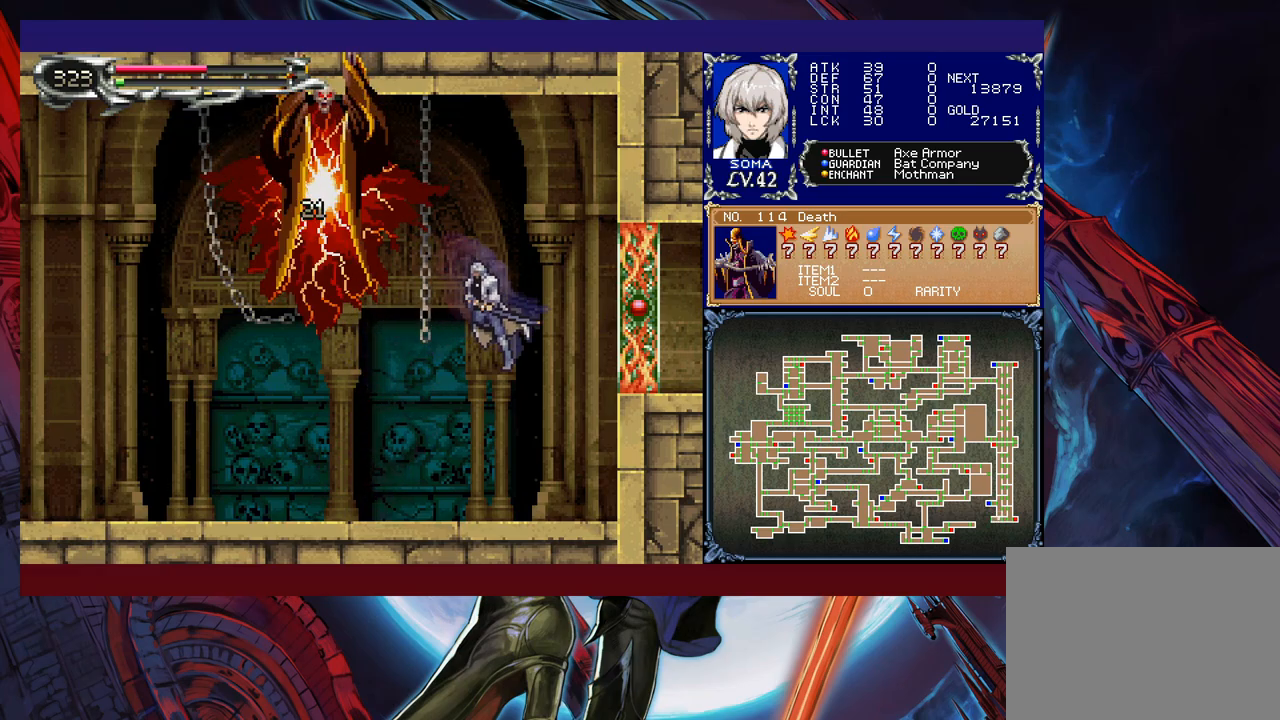
{"buttons": [], "left_stick": "center", "events": [[33, "B", "down"], [83, "A", "down"], [83, "left_stick", "right"], [367, "left_stick", "left"], [433, "A", "up"], [483, "B", "up"], [483, "left_stick", "center"]]}
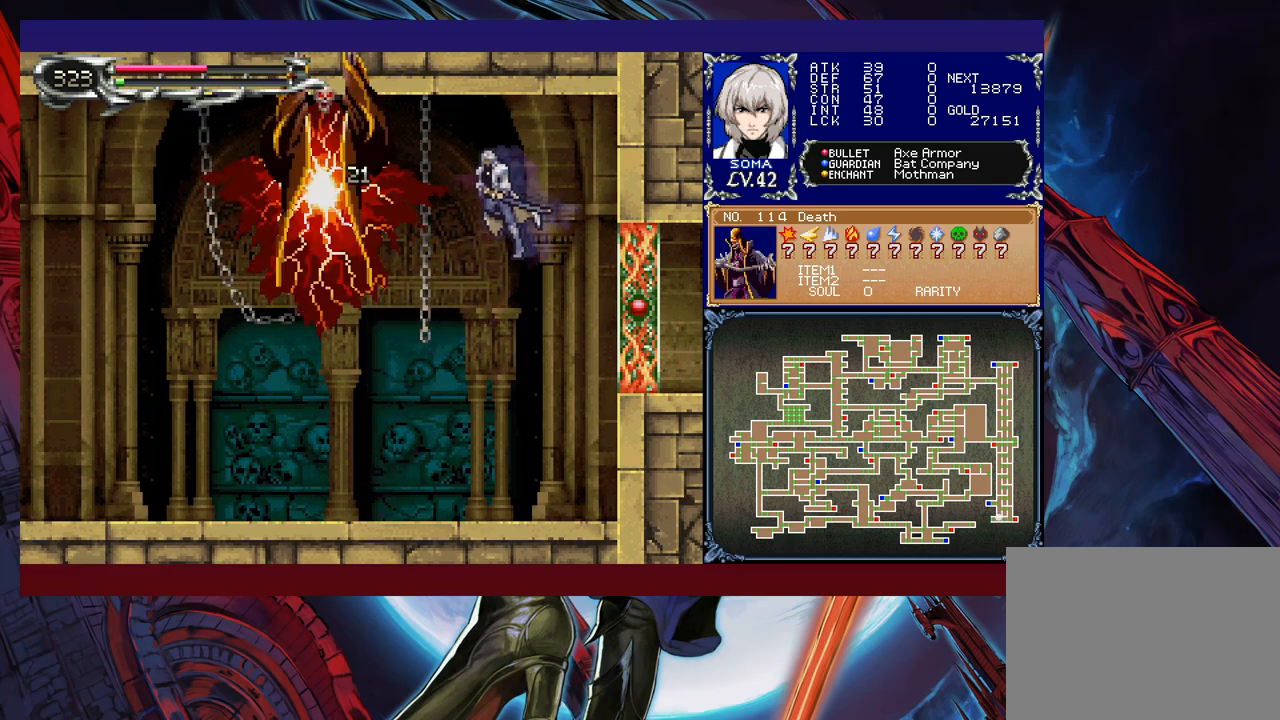
{"buttons": [], "left_stick": "center", "events": [[283, "A", "down"], [283, "left_stick", "left"], [367, "A", "up"], [383, "left_stick", "center"]]}
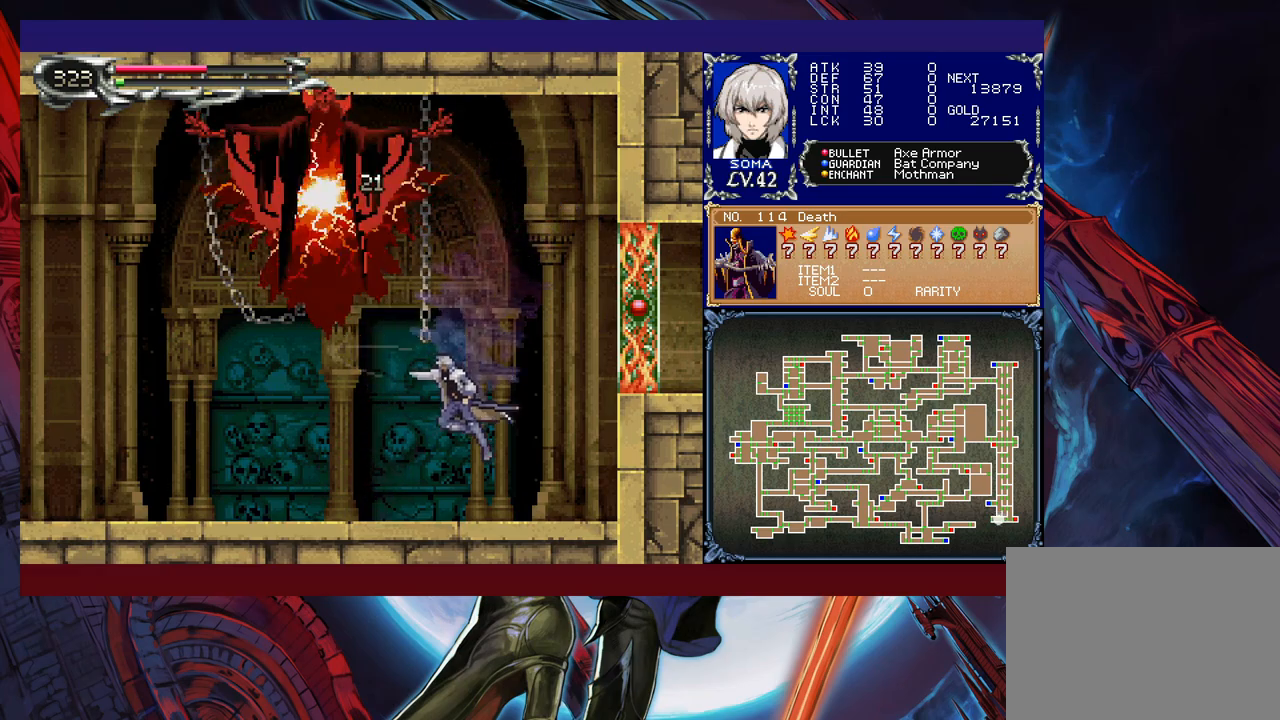
{"buttons": ["A", "B"], "left_stick": "center", "events": [[83, "B", "down"], [183, "A", "down"]]}
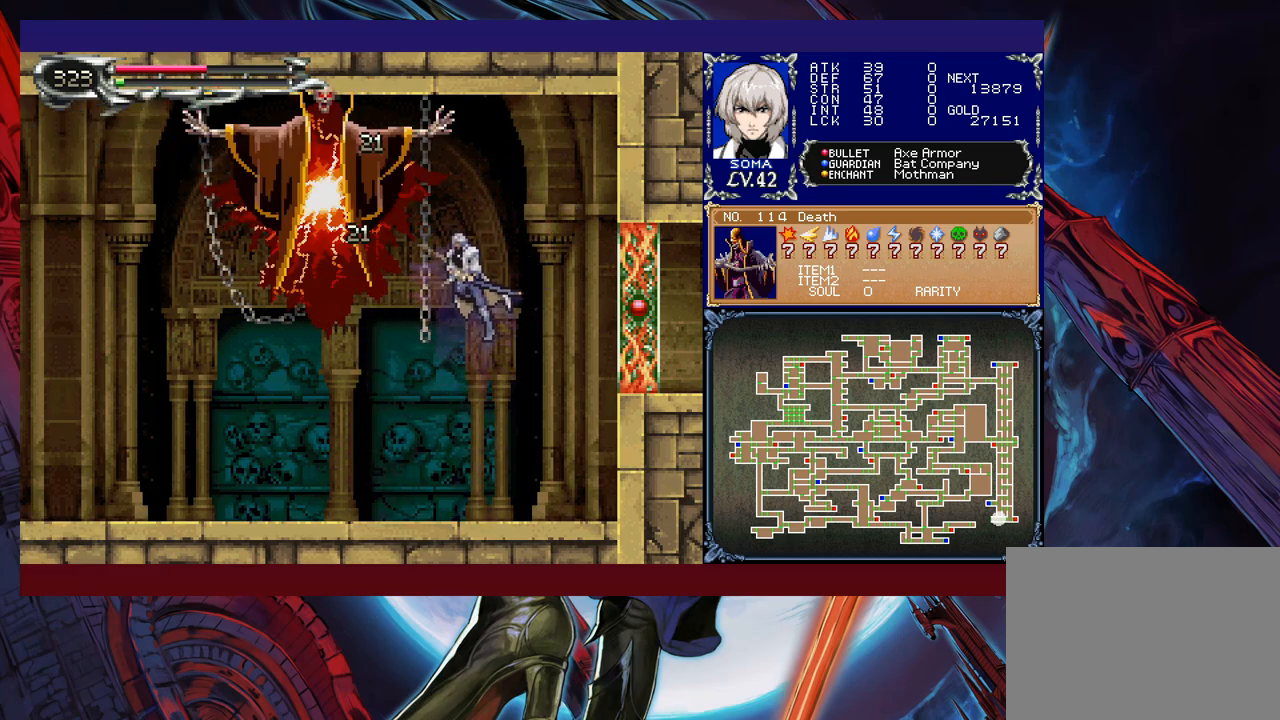
{"buttons": [], "left_stick": "center", "events": [[133, "A", "up"], [183, "B", "up"], [333, "A", "down"], [333, "left_stick", "left"], [433, "A", "up"], [483, "left_stick", "center"]]}
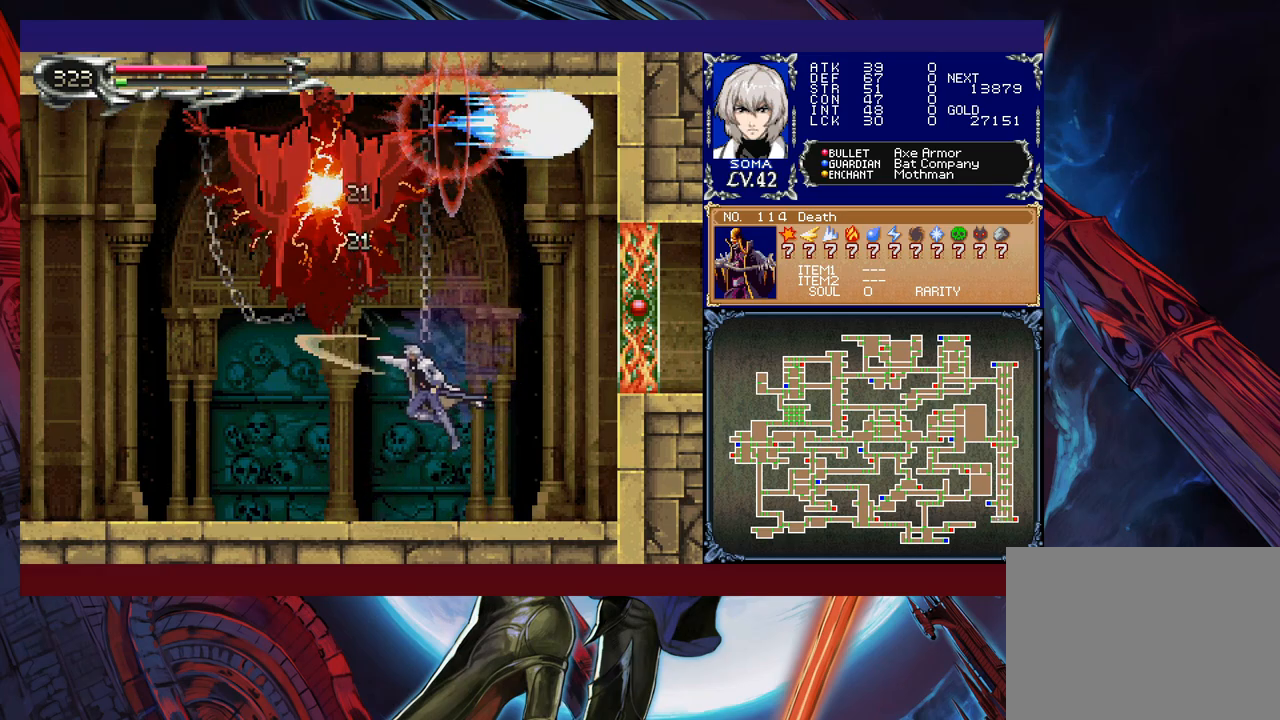
{"buttons": [], "left_stick": "center", "events": [[183, "B", "down"], [283, "A", "down"], [433, "A", "up"], [433, "B", "up"]]}
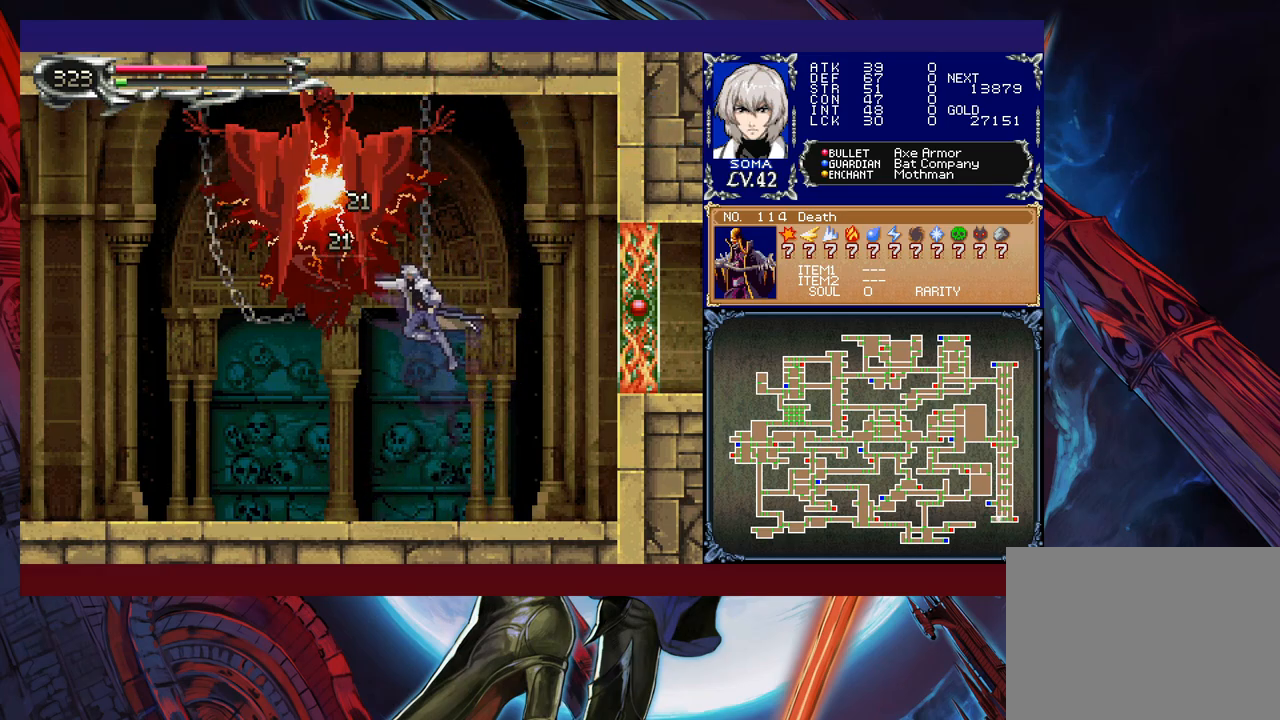
{"buttons": [], "left_stick": "left", "events": [[33, "left_stick", "left"]]}
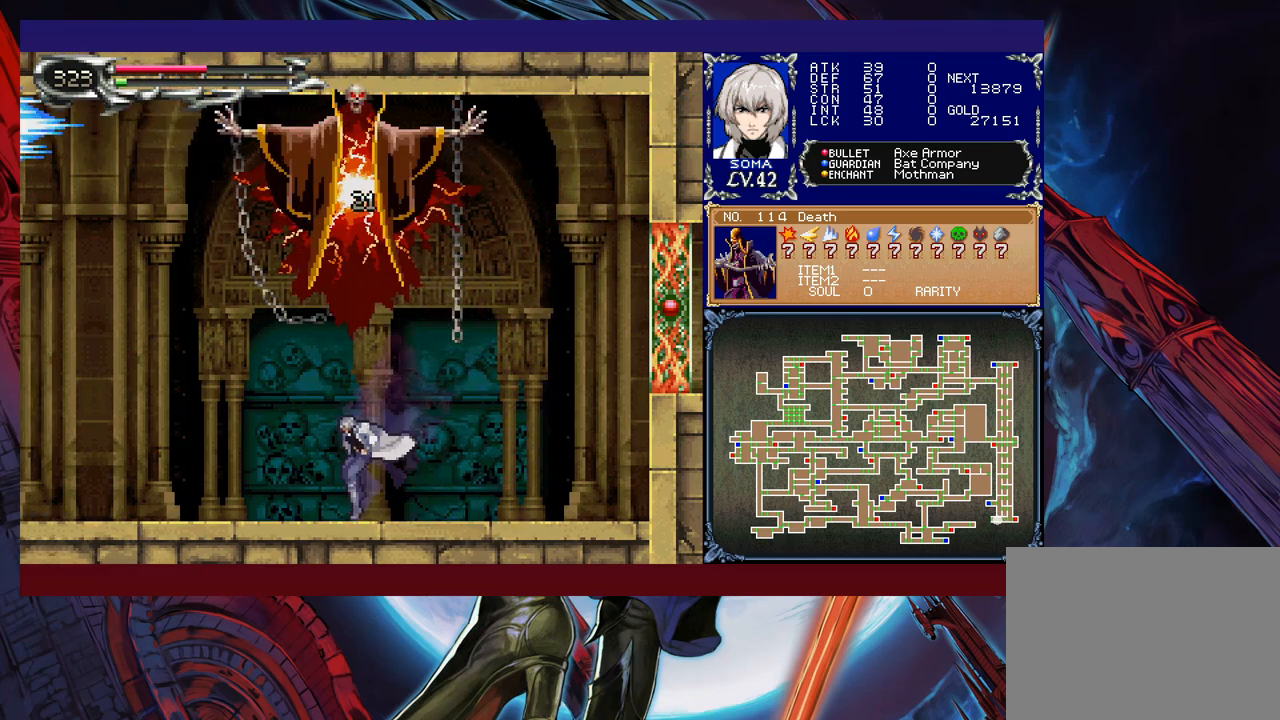
{"buttons": [], "left_stick": "right", "events": [[183, "left_stick", "center"], [383, "left_stick", "right"]]}
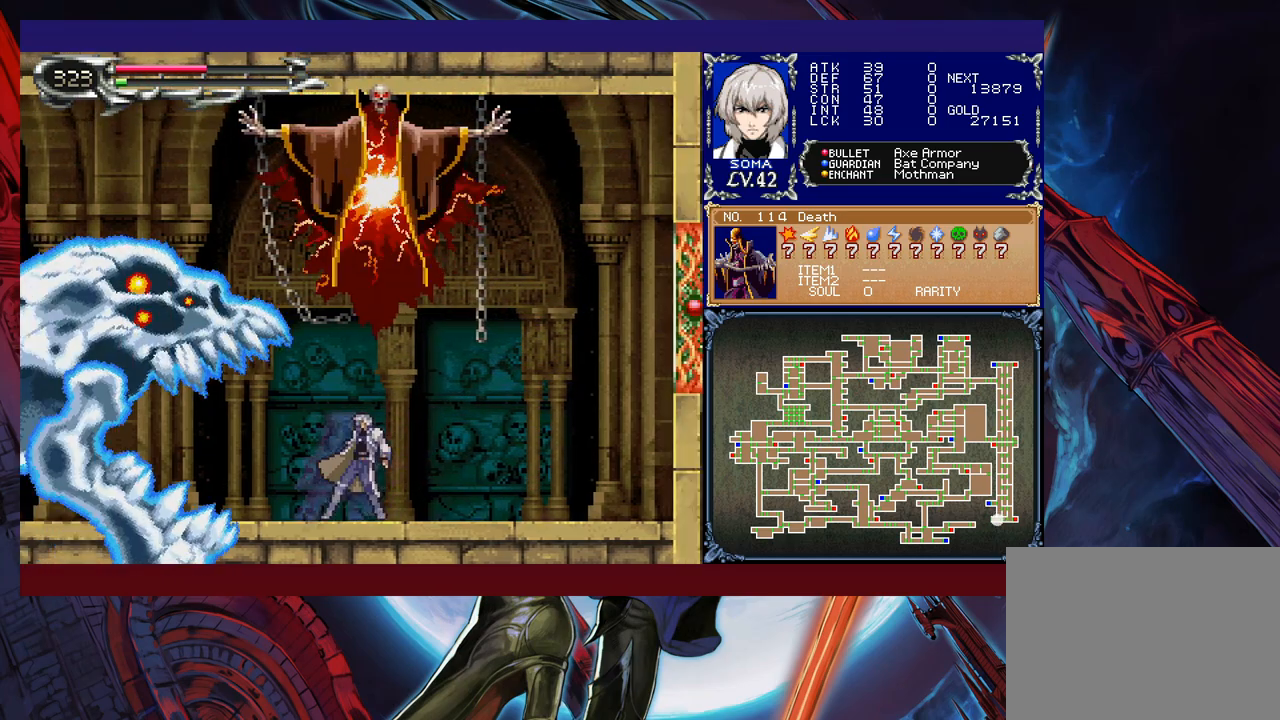
{"buttons": [], "left_stick": "left", "events": [[333, "left_stick", "left"]]}
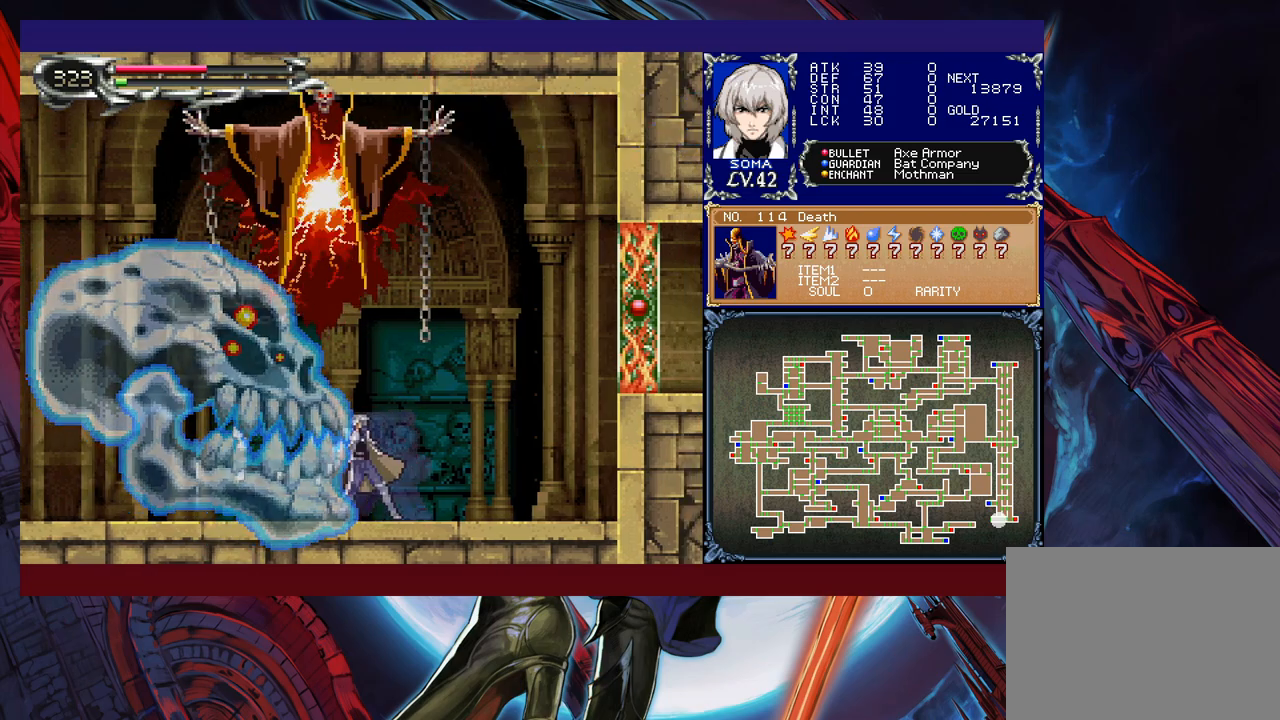
{"buttons": [], "left_stick": "left", "events": []}
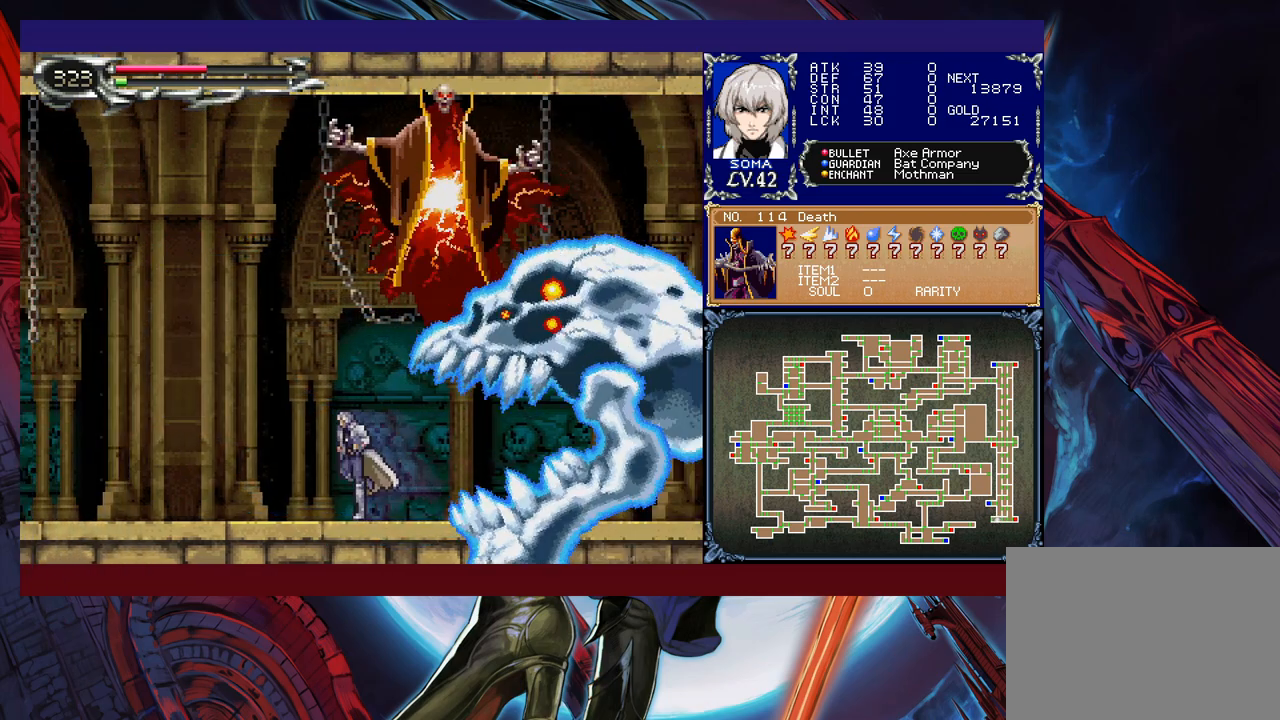
{"buttons": [], "left_stick": "right", "events": [[483, "left_stick", "right"]]}
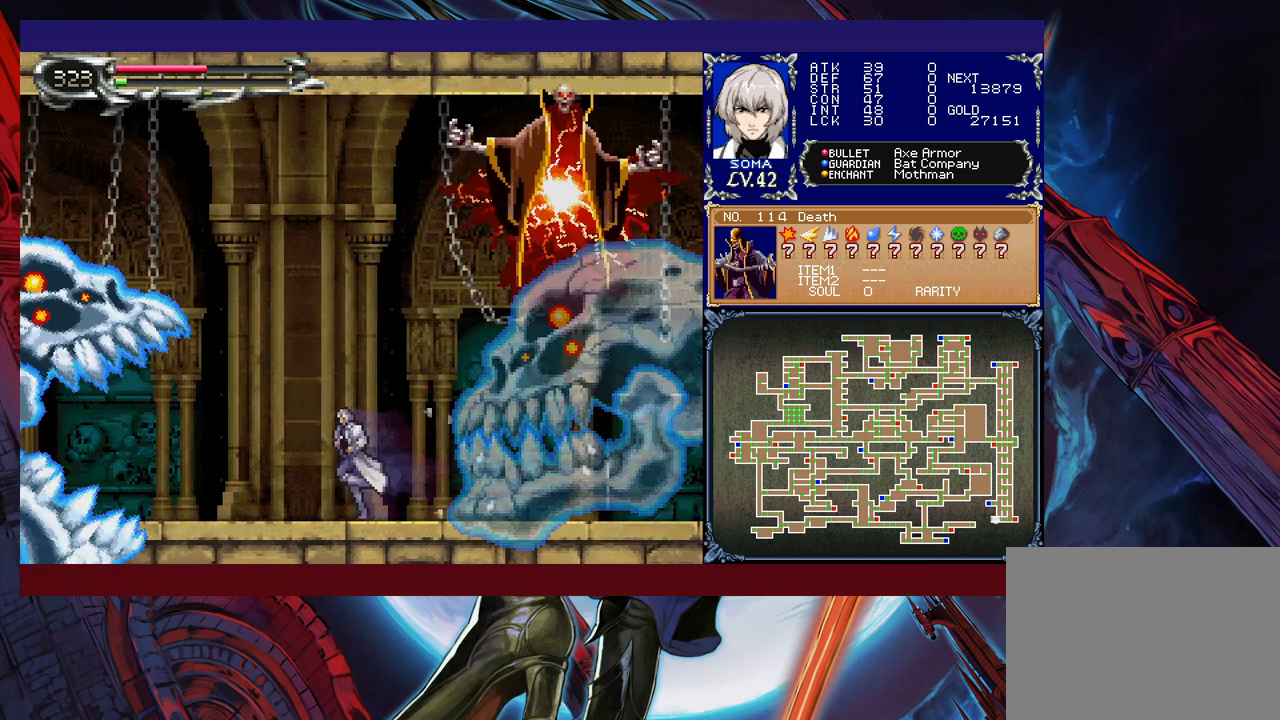
{"buttons": [], "left_stick": "right", "events": []}
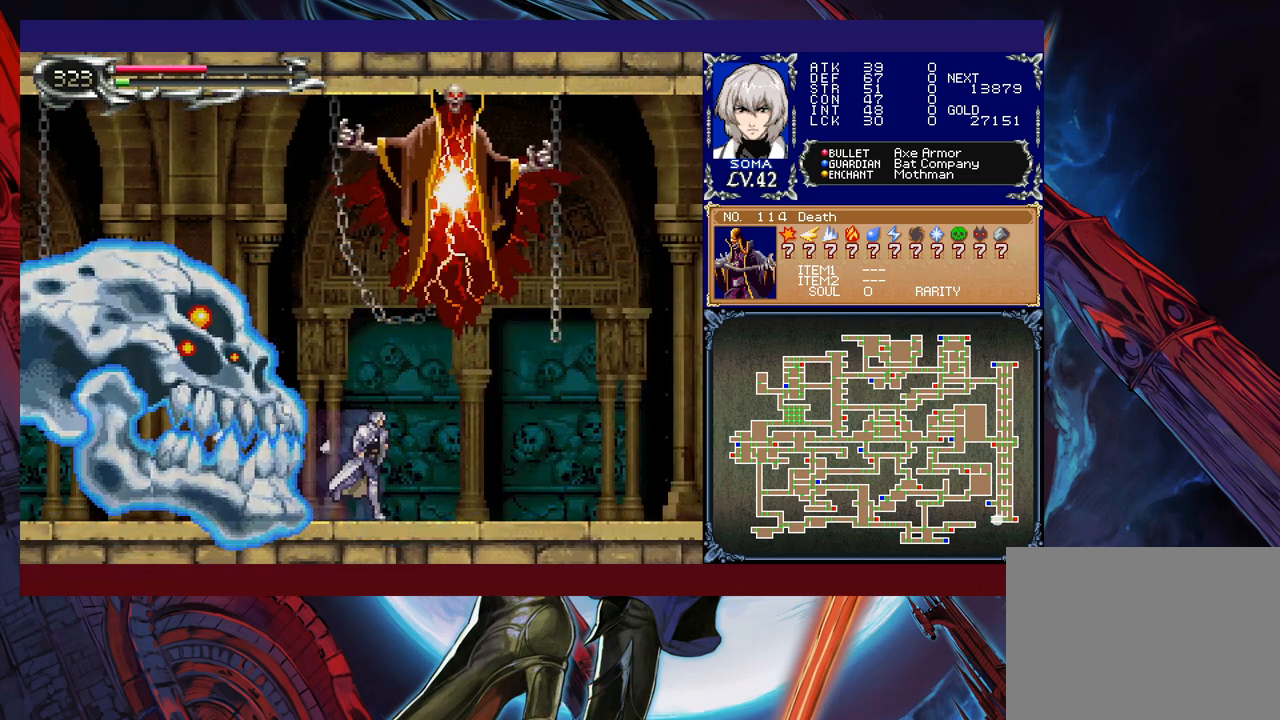
{"buttons": [], "left_stick": "left", "events": [[133, "left_stick", "left"]]}